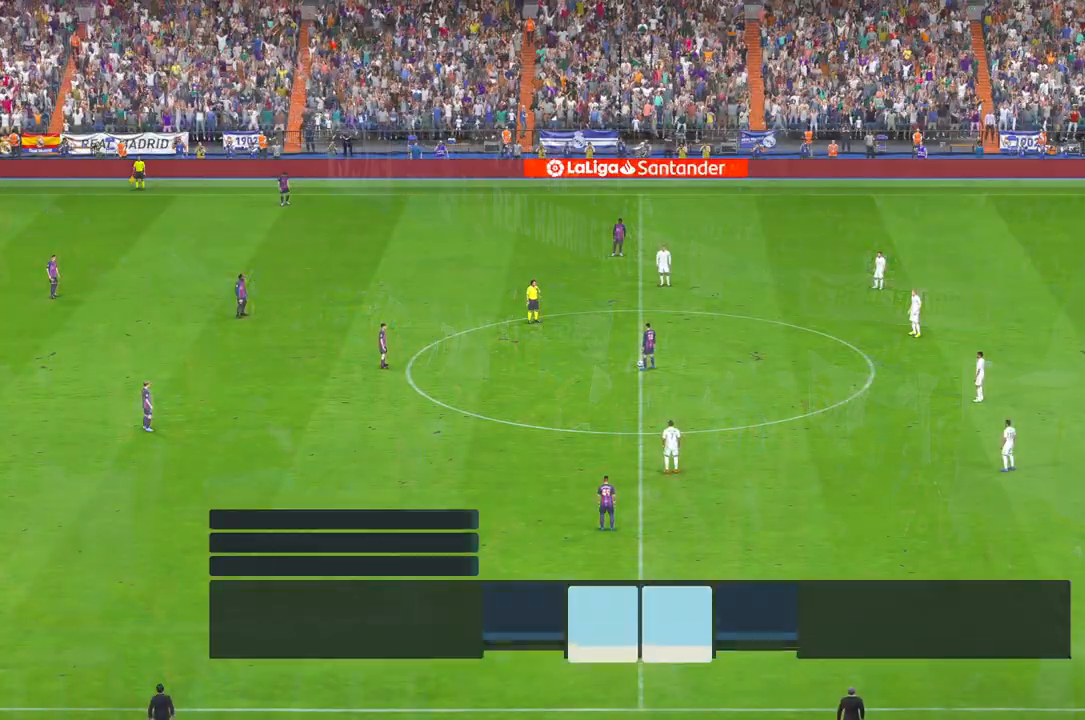
Gameplay with a controller (Xbox layout); each line is a JSON object with the inputs held at the frame after it (dt_ms = milliseconds from this image to that frame). "events" lists button and stick changes between this image and that frame as [ms after this image, input, new state], when the widget could be followed in between. Not read: L3 R2 R3.
{"dt_ms": 500, "buttons": [], "left_stick": "center", "right_stick": "center", "events": []}
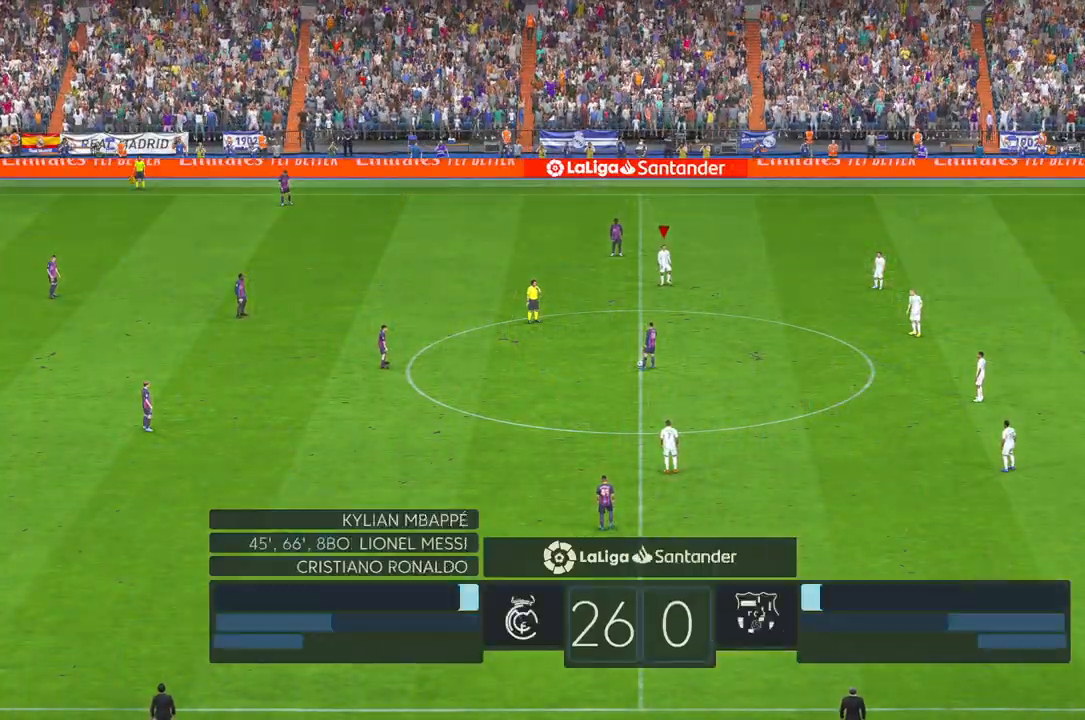
{"dt_ms": 500, "buttons": ["A"], "left_stick": "down", "right_stick": "center", "events": [[333, "A", "down"], [367, "left_stick", "down"]]}
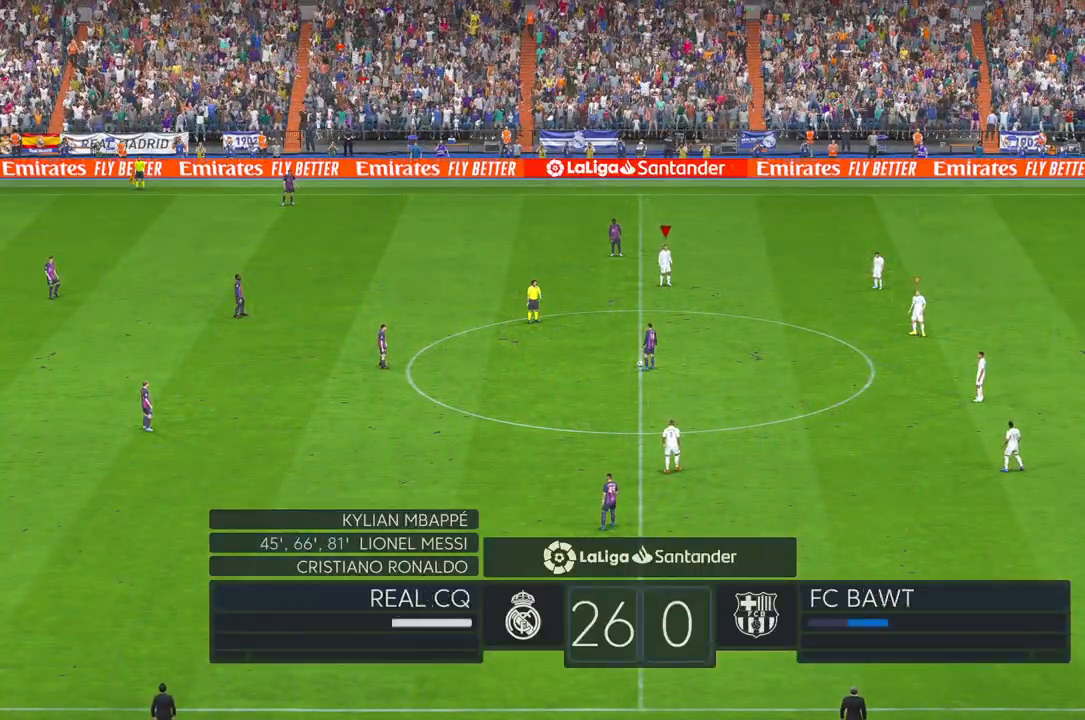
{"dt_ms": 500, "buttons": [], "left_stick": "down", "right_stick": "center"}
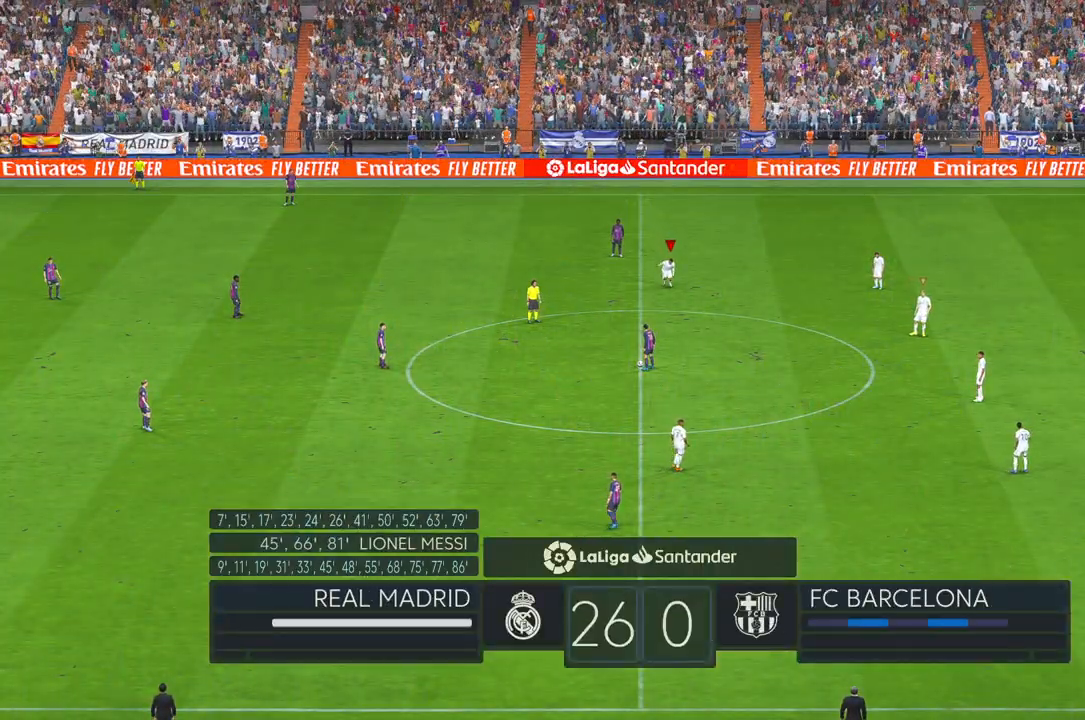
{"dt_ms": 1000, "buttons": [], "left_stick": "down-left", "right_stick": "center"}
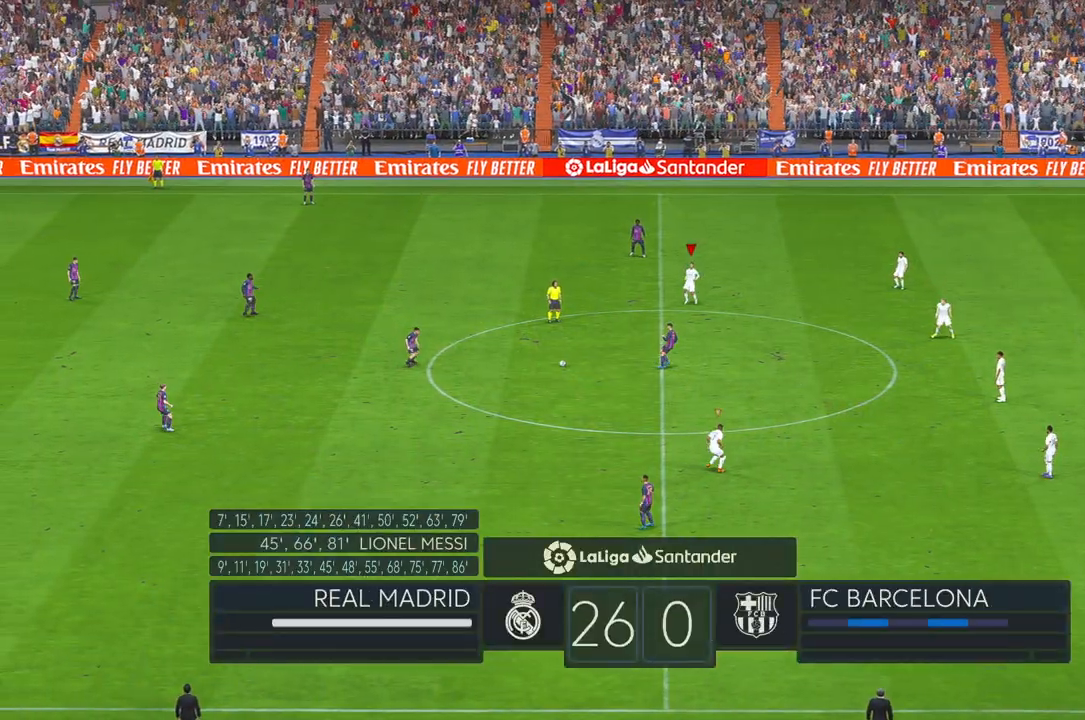
{"dt_ms": 500, "buttons": [], "left_stick": "down-left", "right_stick": "center", "events": []}
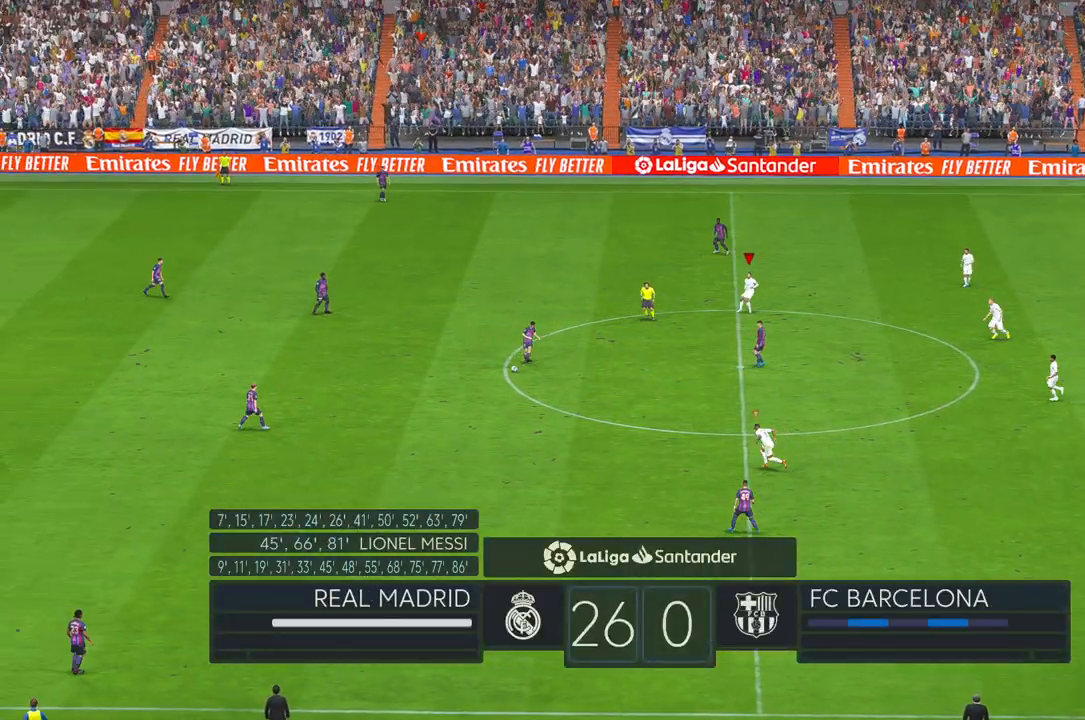
{"dt_ms": 500, "buttons": [], "left_stick": "down-left", "right_stick": "center", "events": []}
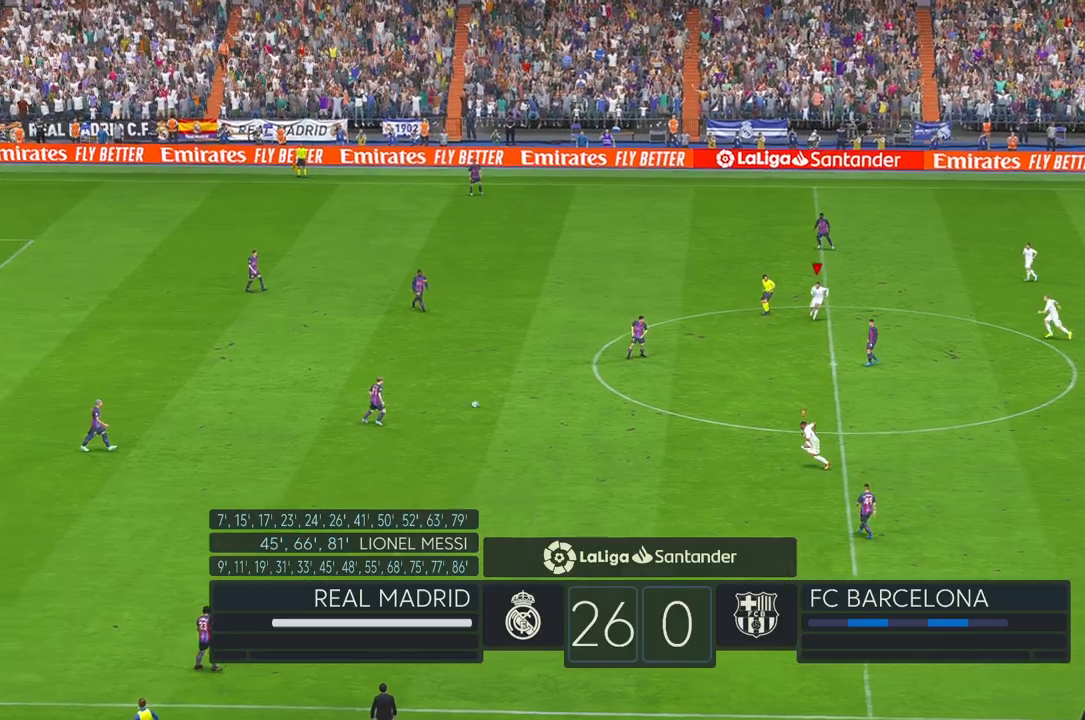
{"dt_ms": 500, "buttons": ["B"], "left_stick": "down-left", "right_stick": "center", "events": [[417, "B", "down"]]}
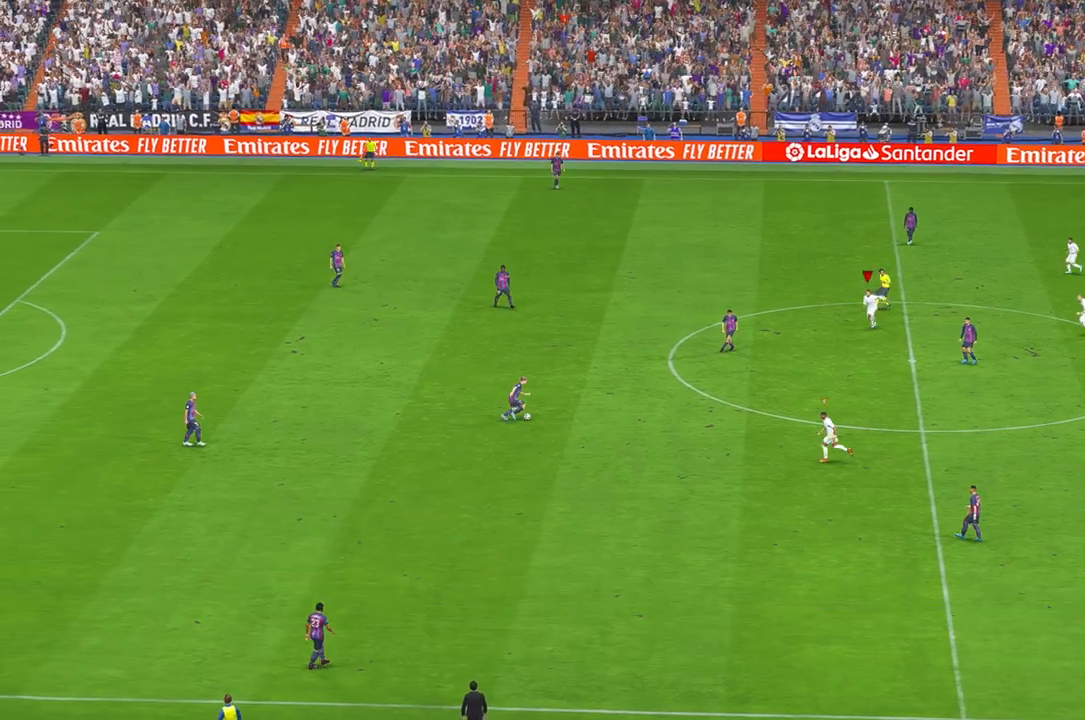
{"dt_ms": 500, "buttons": [], "left_stick": "left", "right_stick": "center", "events": [[17, "B", "up"], [367, "left_stick", "left"]]}
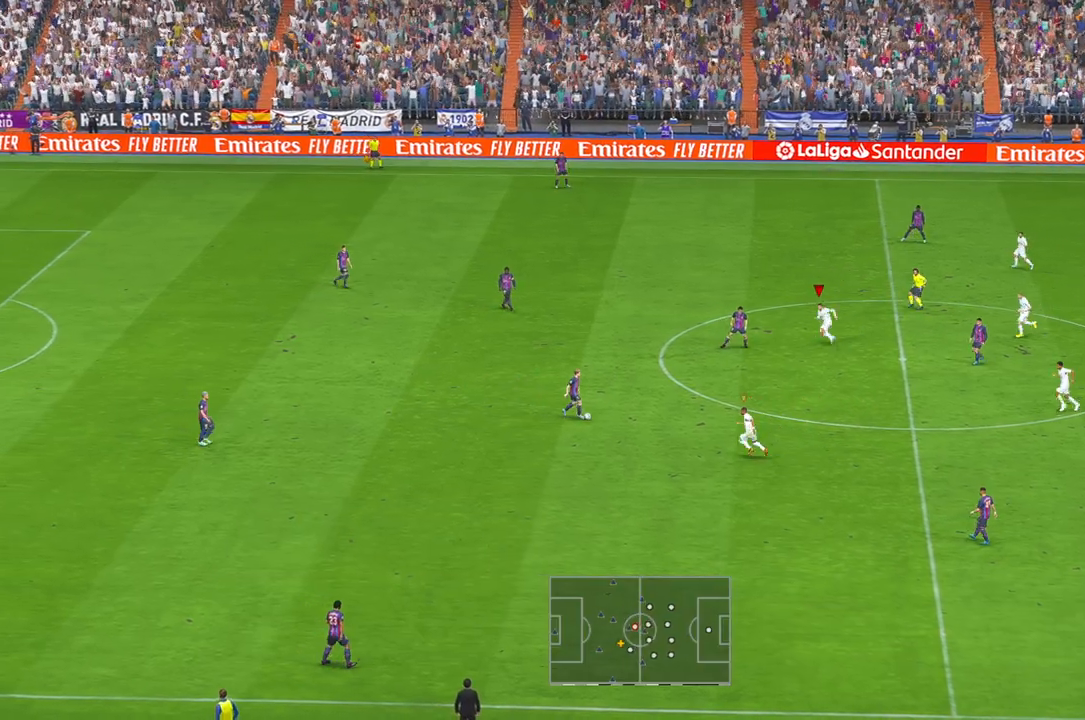
{"dt_ms": 500, "buttons": [], "left_stick": "up-right", "right_stick": "center", "events": [[100, "left_stick", "up"], [183, "L1", "down"], [300, "left_stick", "up-right"], [333, "L1", "up"]]}
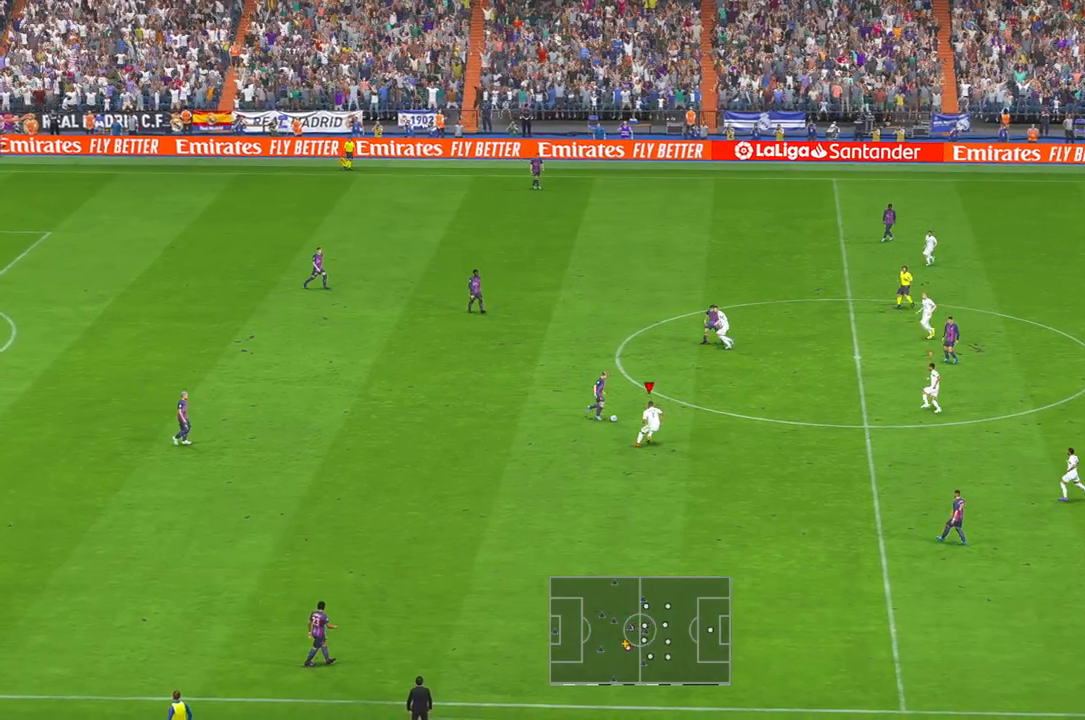
{"dt_ms": 500, "buttons": [], "left_stick": "up-right", "right_stick": "center", "events": []}
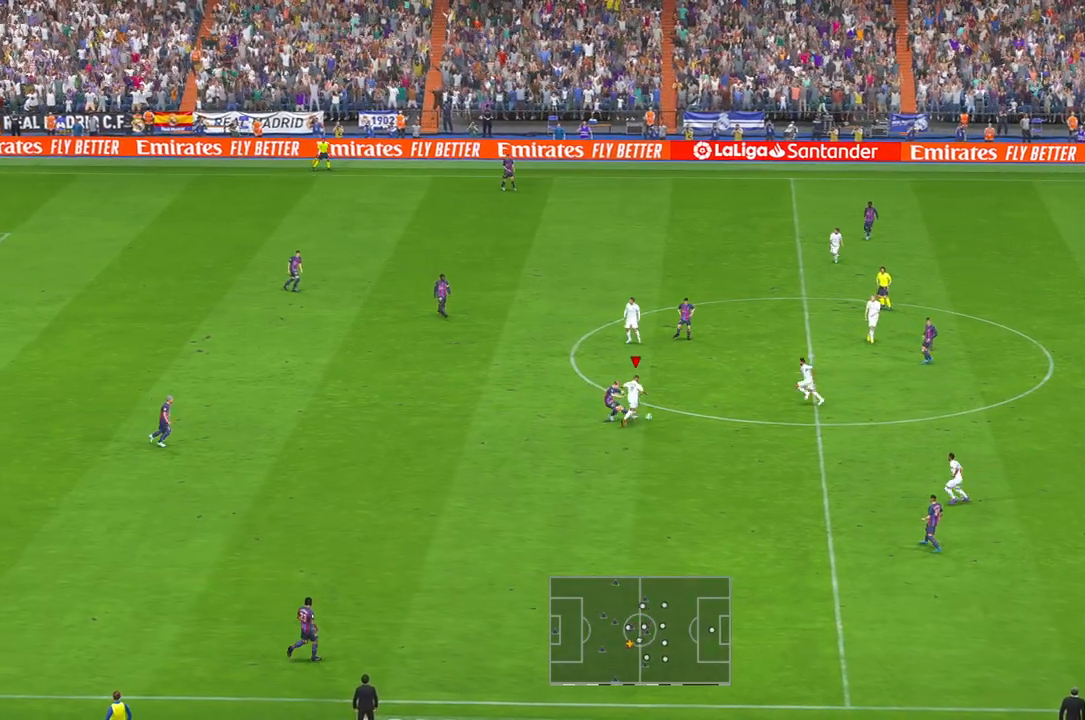
{"dt_ms": 500, "buttons": [], "left_stick": "center", "right_stick": "center", "events": [[183, "left_stick", "center"]]}
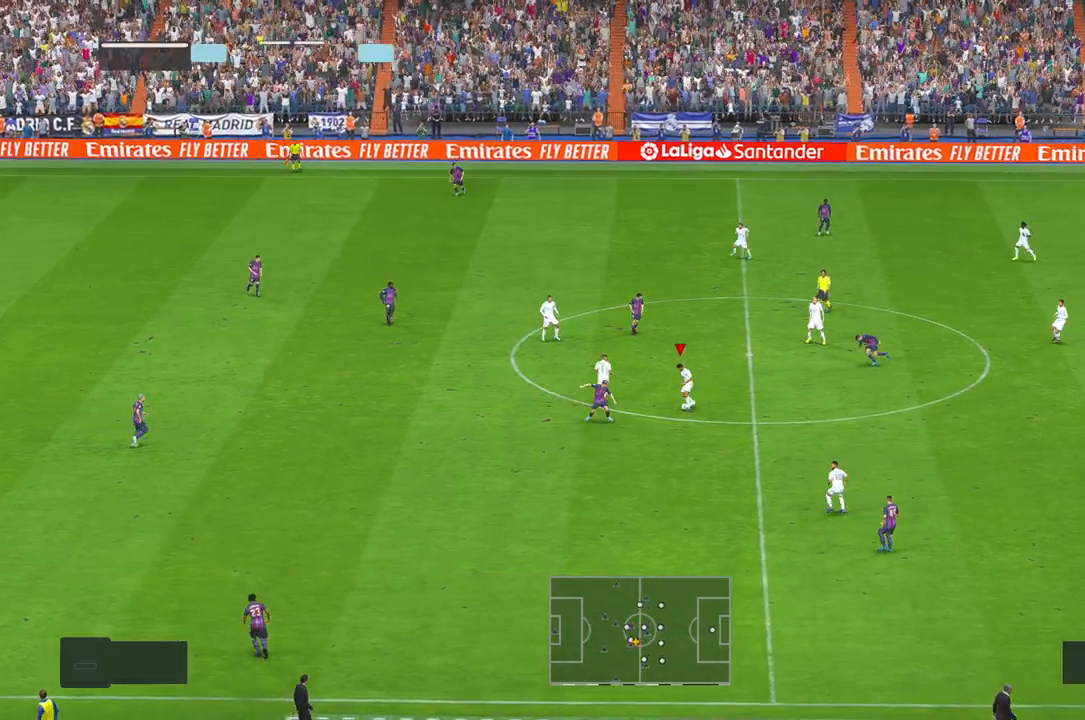
{"dt_ms": 500, "buttons": [], "left_stick": "up", "right_stick": "center", "events": [[350, "left_stick", "up"]]}
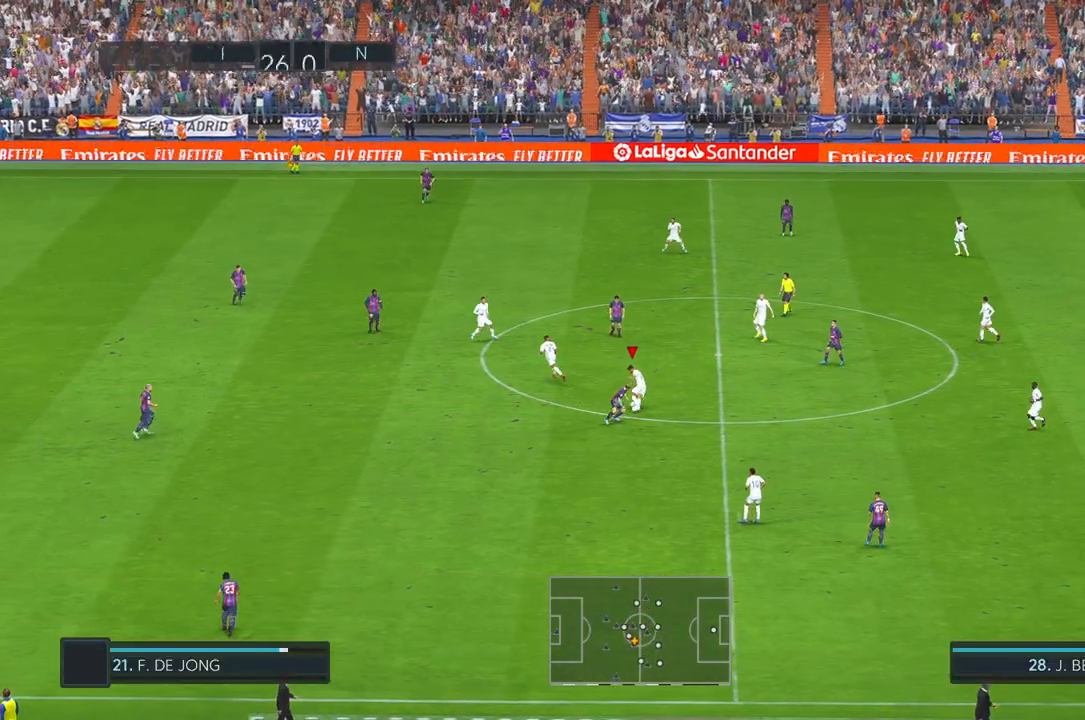
{"dt_ms": 500, "buttons": ["L1"], "left_stick": "left", "right_stick": "center", "events": [[133, "left_stick", "left"], [500, "L1", "down"]]}
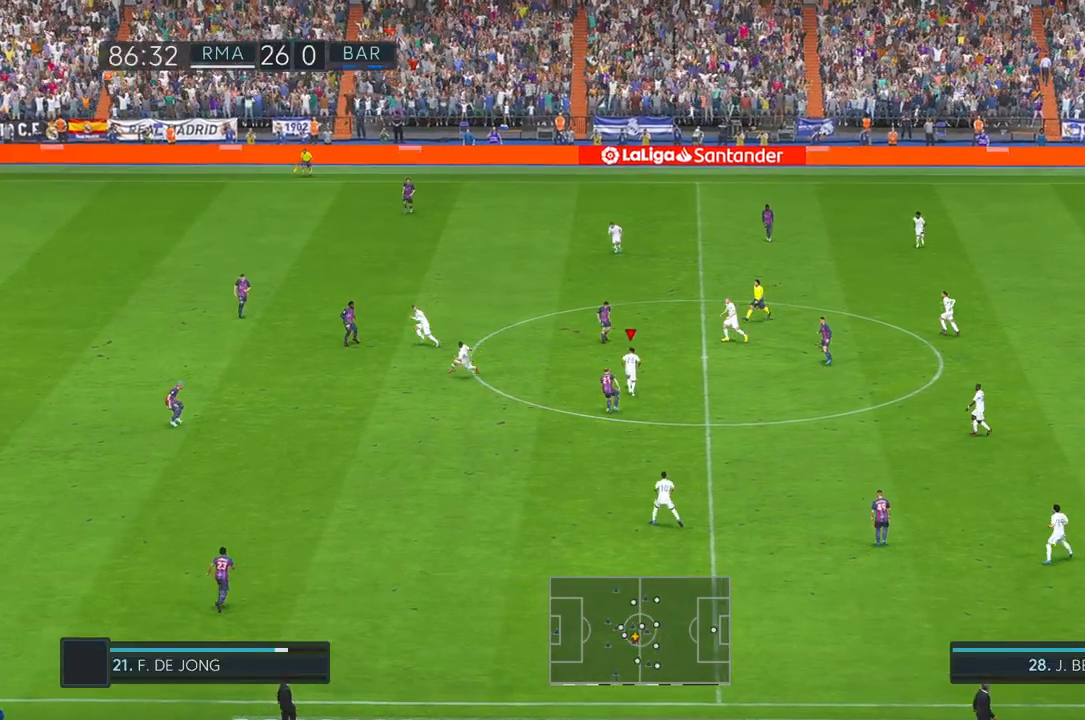
{"dt_ms": 500, "buttons": [], "left_stick": "down-left", "right_stick": "center", "events": [[150, "L1", "up"], [383, "left_stick", "down-left"]]}
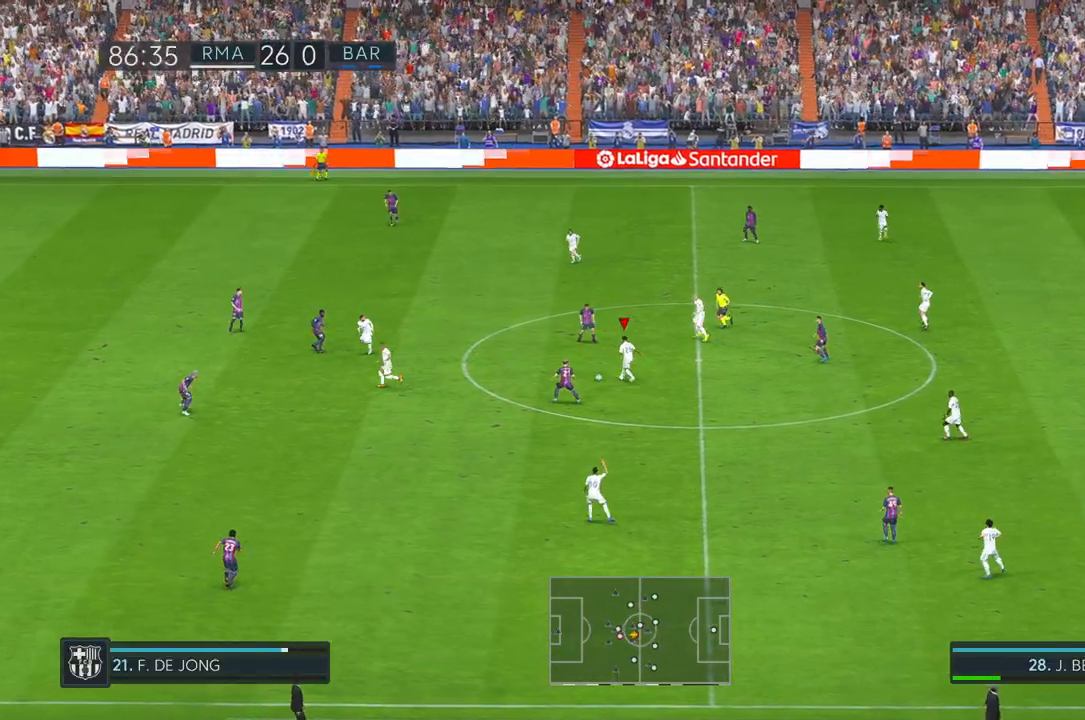
{"dt_ms": 500, "buttons": [], "left_stick": "down", "right_stick": "center", "events": [[250, "left_stick", "down"]]}
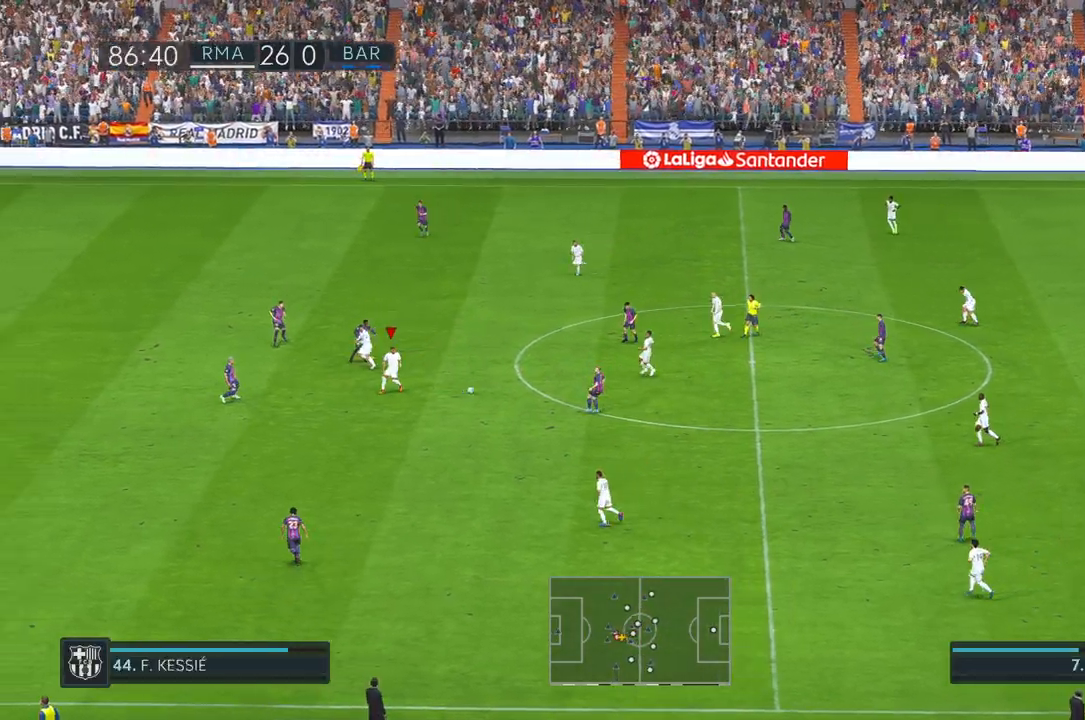
{"dt_ms": 500, "buttons": [], "left_stick": "down", "right_stick": "center", "events": []}
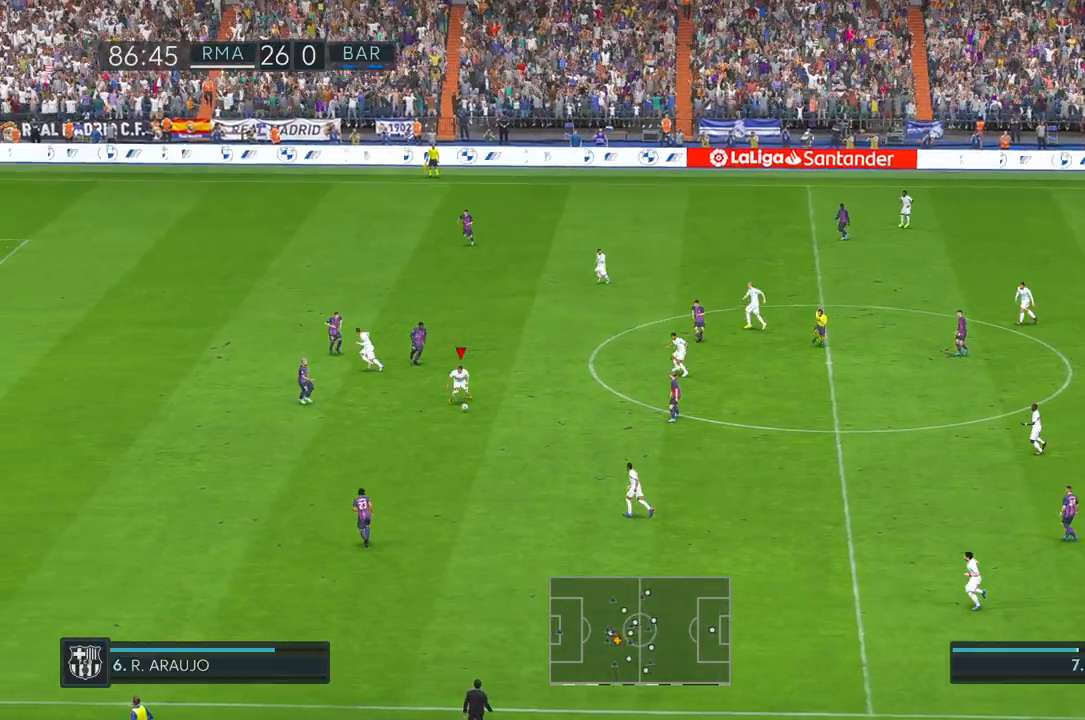
{"dt_ms": 500, "buttons": [], "left_stick": "down-left", "right_stick": "center", "events": [[417, "left_stick", "down-left"]]}
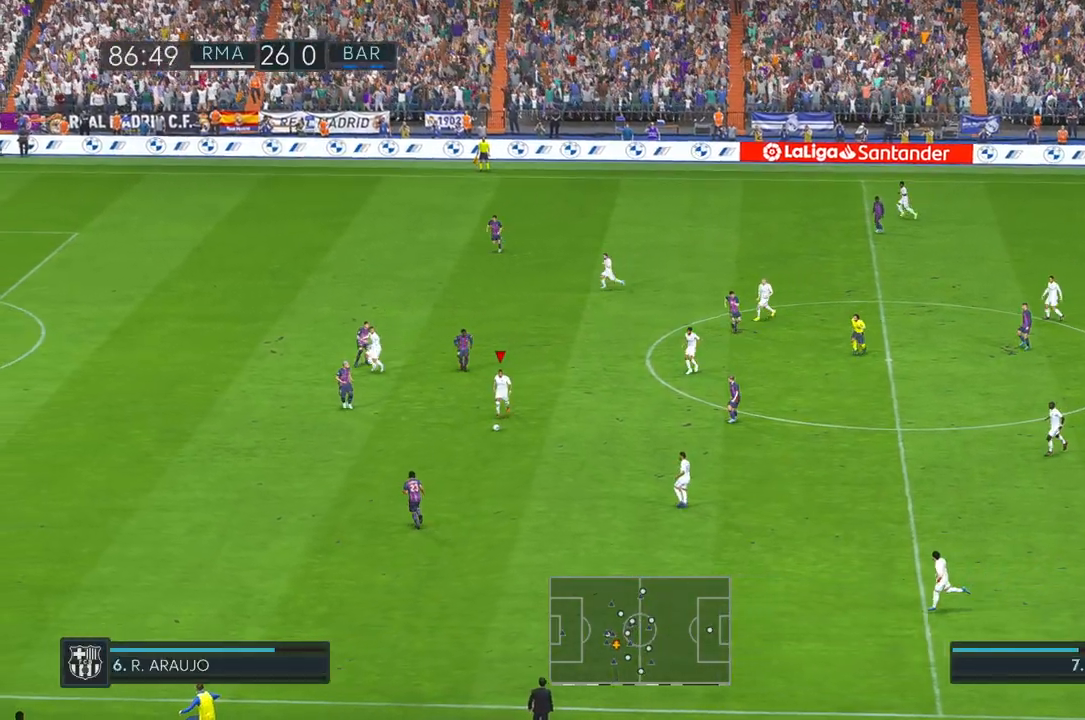
{"dt_ms": 500, "buttons": [], "left_stick": "up", "right_stick": "center", "events": [[200, "left_stick", "center"], [417, "left_stick", "up"]]}
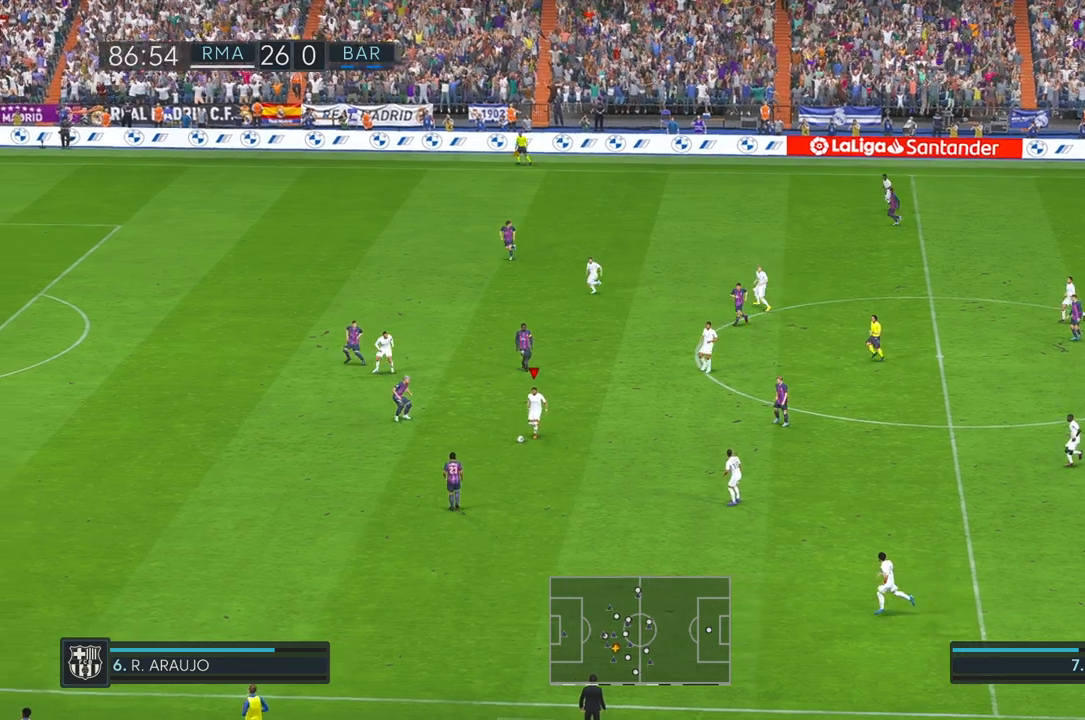
{"dt_ms": 500, "buttons": [], "left_stick": "up", "right_stick": "center", "events": []}
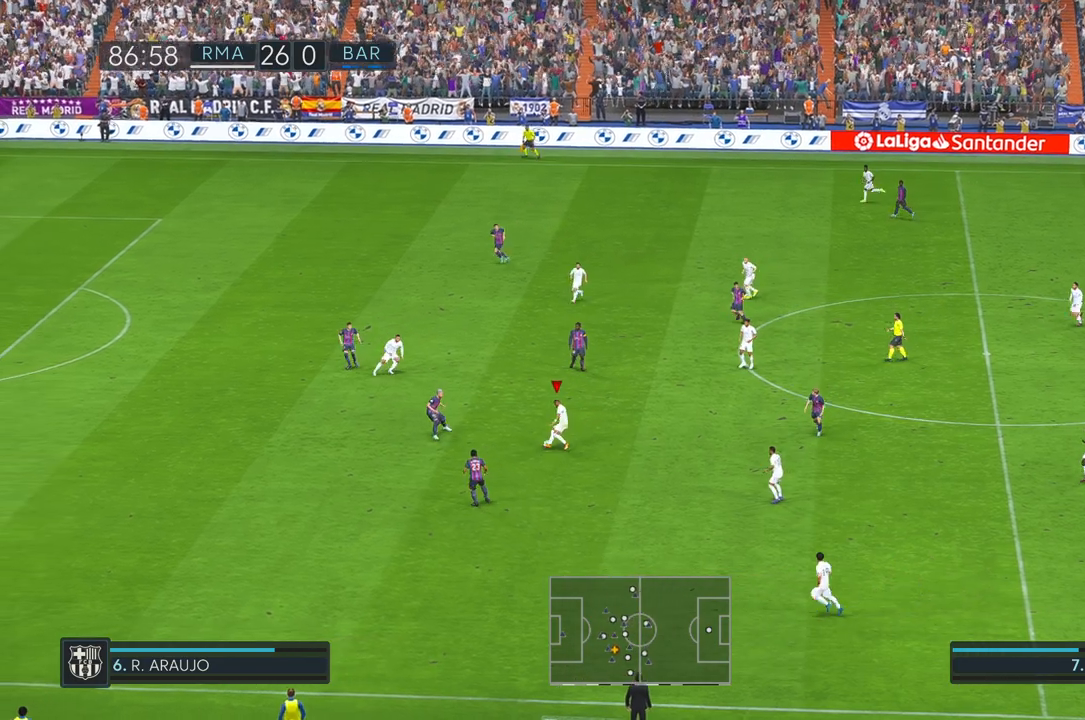
{"dt_ms": 500, "buttons": [], "left_stick": "up", "right_stick": "center", "events": [[67, "A", "down"], [167, "A", "up"], [333, "R1", "down"], [383, "R1", "up"]]}
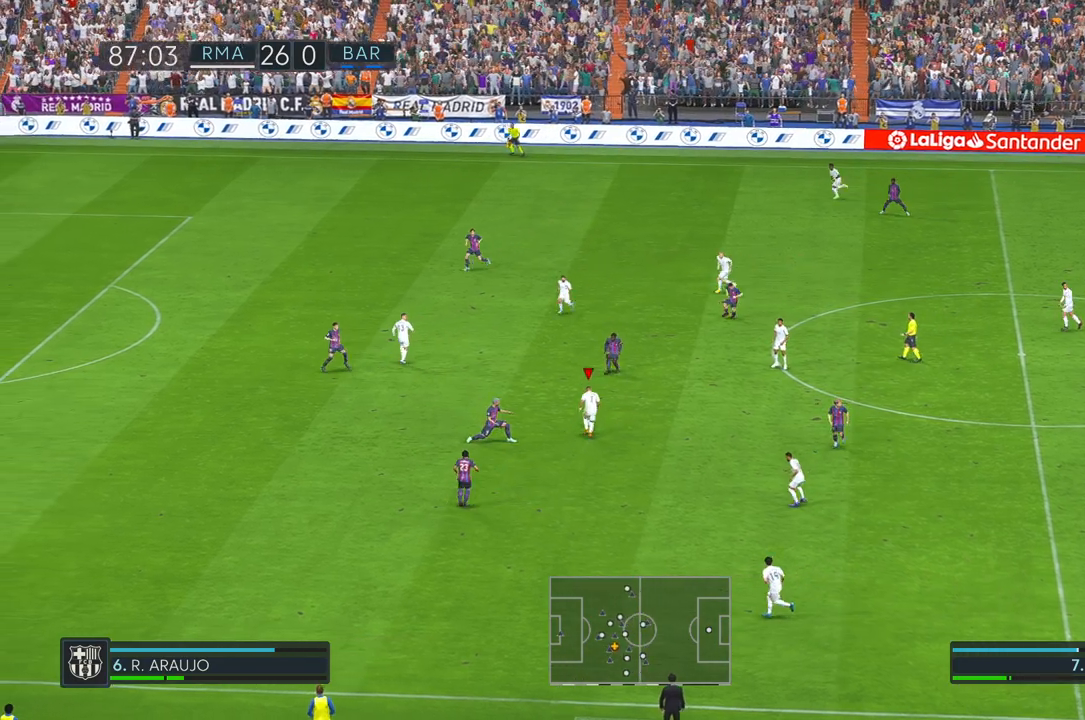
{"dt_ms": 500, "buttons": [], "left_stick": "up-left", "right_stick": "center", "events": [[33, "left_stick", "up-left"]]}
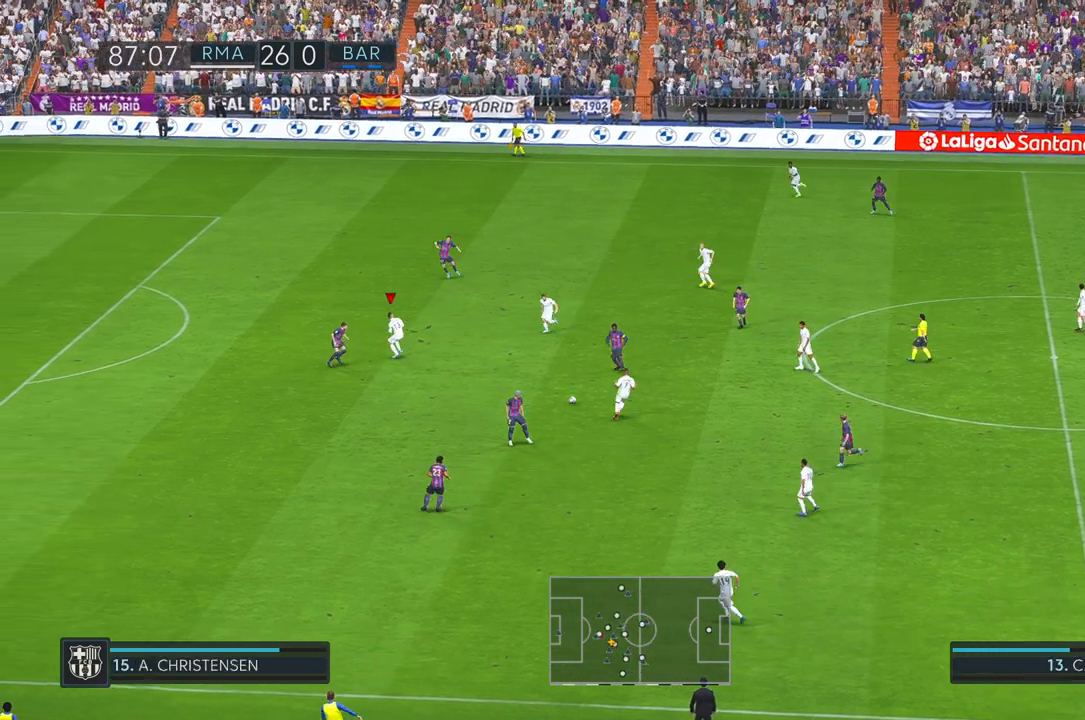
{"dt_ms": 500, "buttons": [], "left_stick": "up-left", "right_stick": "center", "events": []}
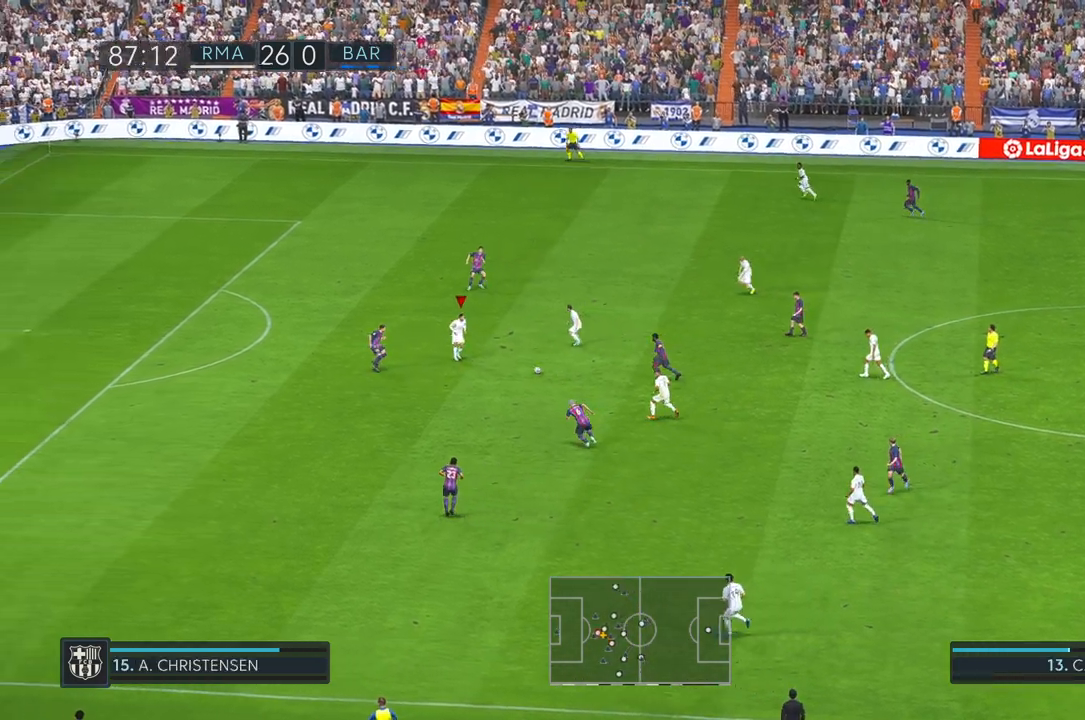
{"dt_ms": 500, "buttons": [], "left_stick": "up-left", "right_stick": "center", "events": [[100, "left_stick", "up"], [383, "left_stick", "up-left"]]}
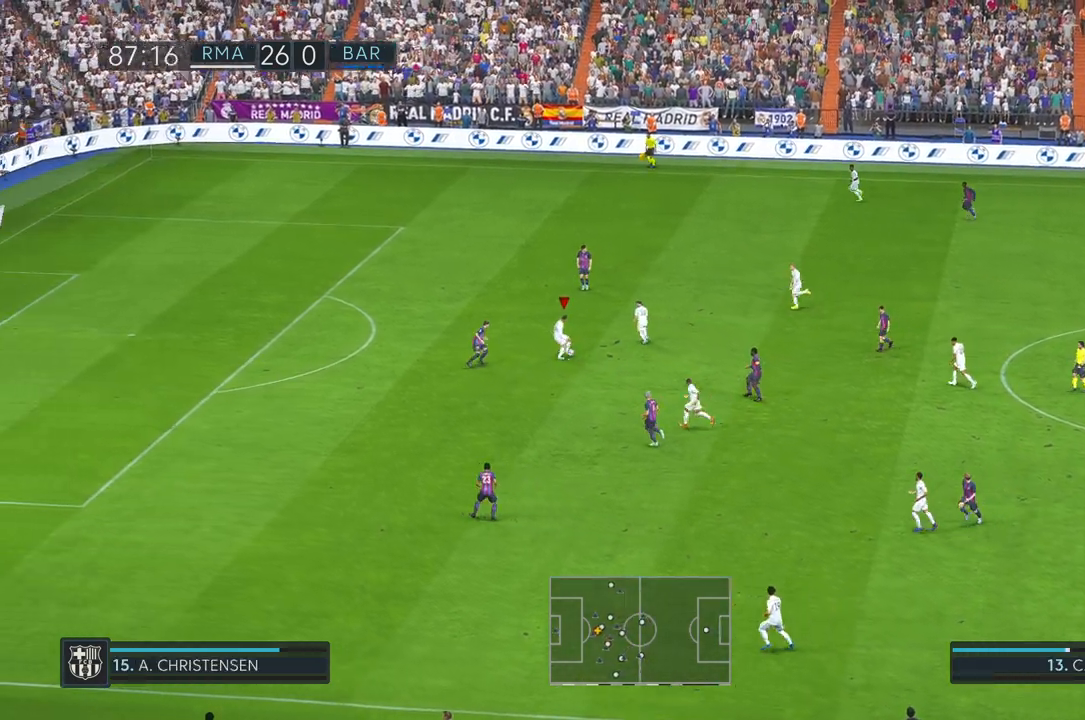
{"dt_ms": 500, "buttons": [], "left_stick": "up-left", "right_stick": "center", "events": [[50, "B", "down"], [83, "B", "up"], [233, "left_stick", "up"], [467, "left_stick", "up-left"]]}
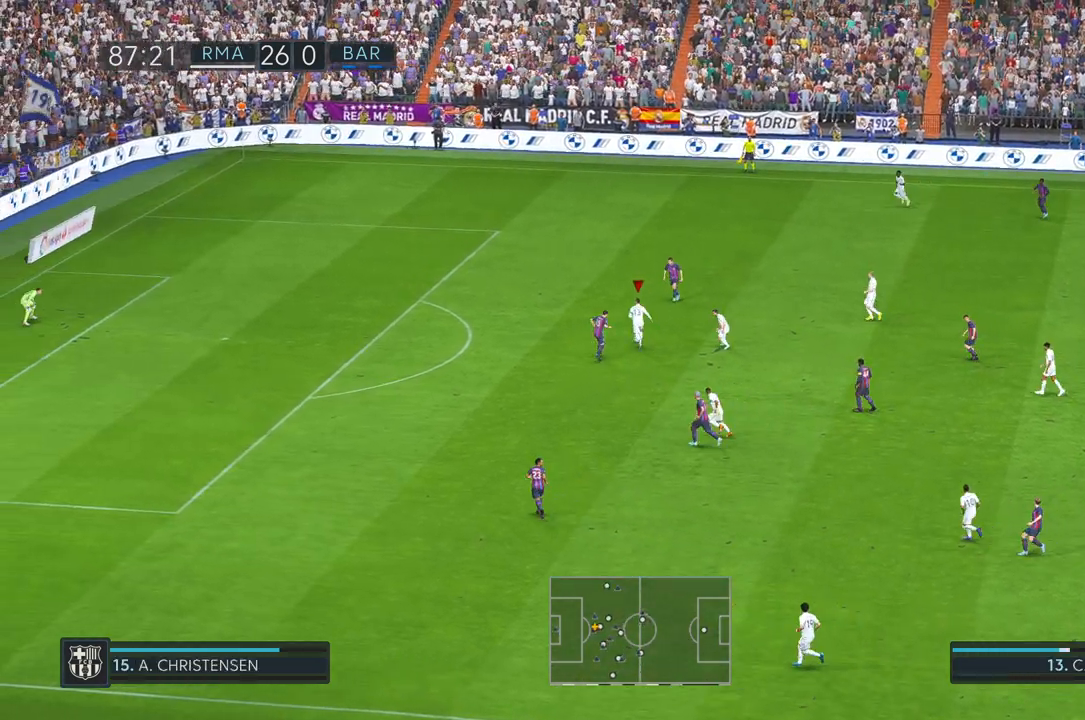
{"dt_ms": 500, "buttons": [], "left_stick": "left", "right_stick": "center", "events": [[317, "left_stick", "left"]]}
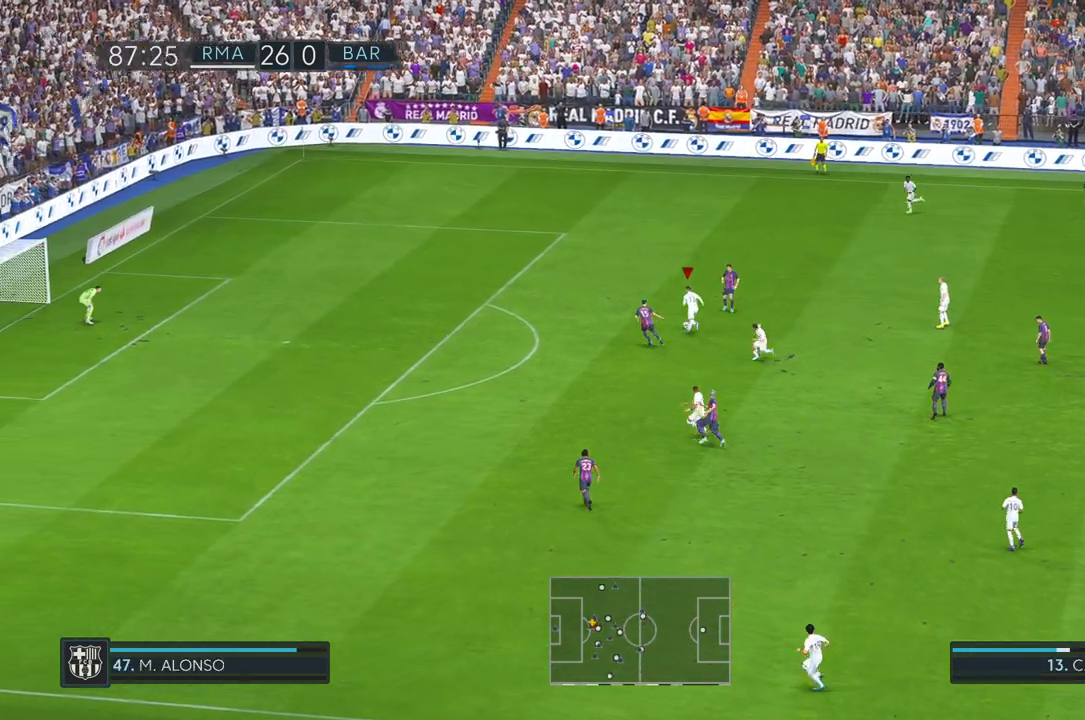
{"dt_ms": 500, "buttons": [], "left_stick": "left", "right_stick": "center", "events": []}
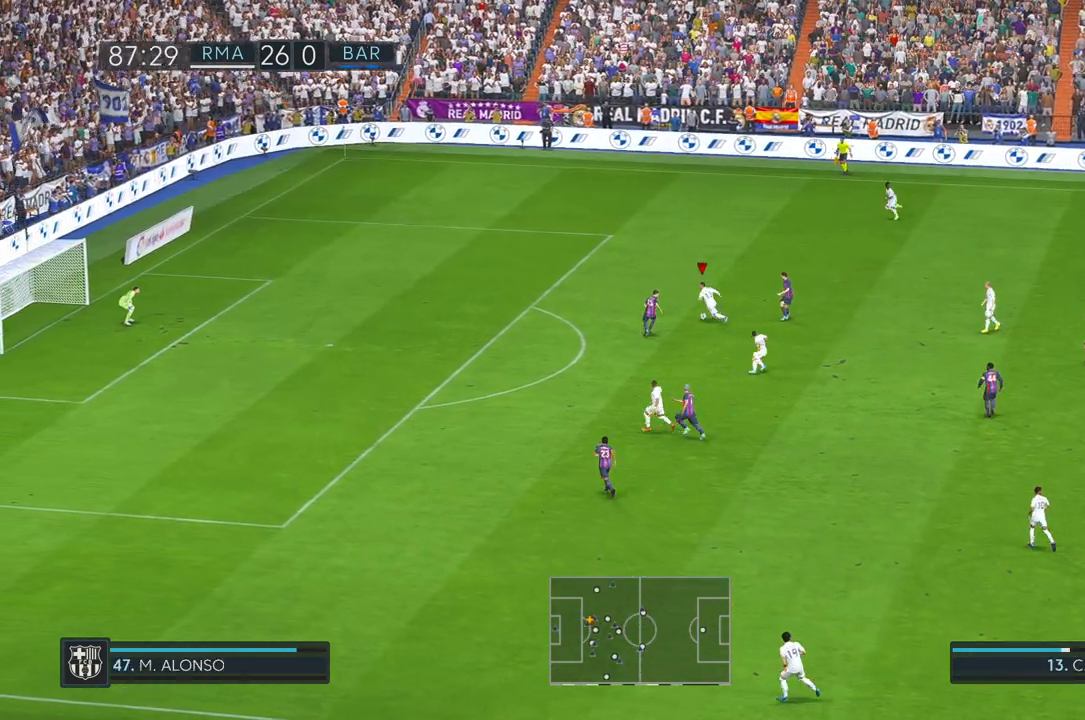
{"dt_ms": 500, "buttons": [], "left_stick": "up", "right_stick": "center", "events": [[133, "left_stick", "up"]]}
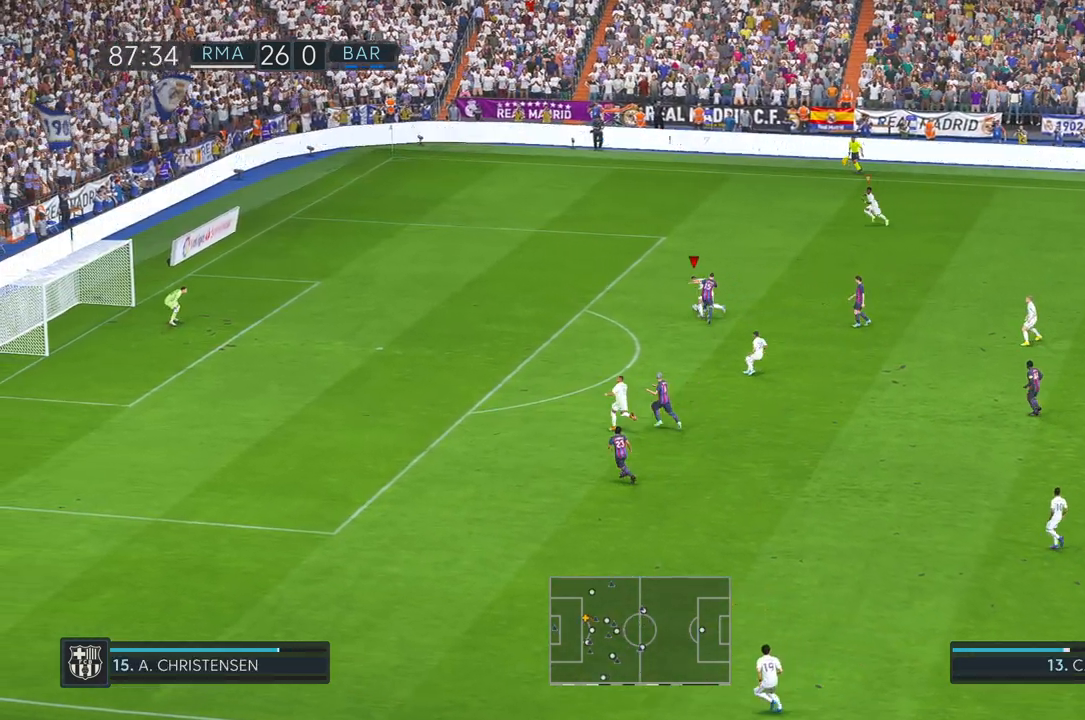
{"dt_ms": 500, "buttons": [], "left_stick": "up", "right_stick": "center", "events": []}
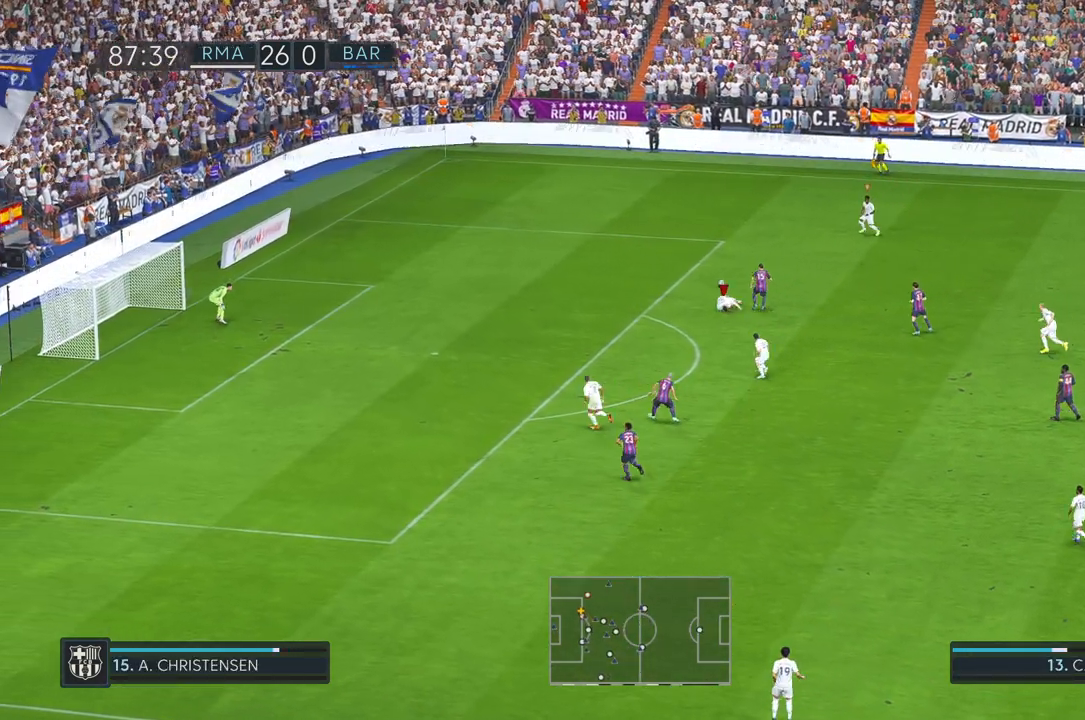
{"dt_ms": 500, "buttons": [], "left_stick": "left", "right_stick": "center", "events": [[67, "left_stick", "center"], [167, "left_stick", "down-left"], [250, "left_stick", "left"]]}
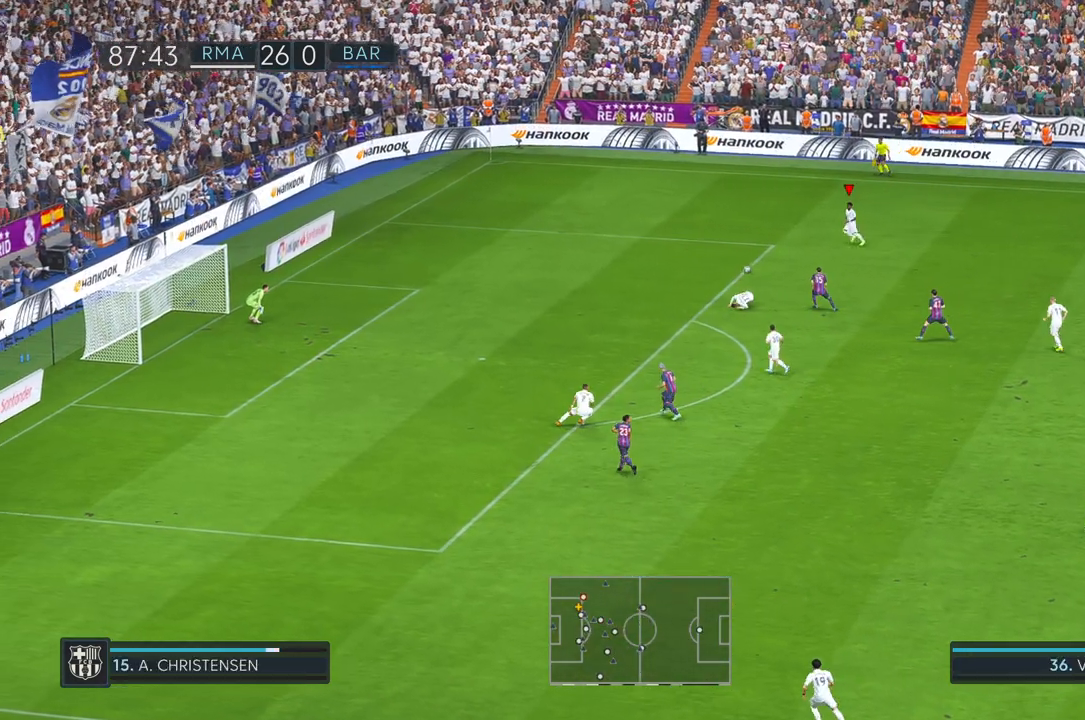
{"dt_ms": 500, "buttons": [], "left_stick": "left", "right_stick": "center", "events": []}
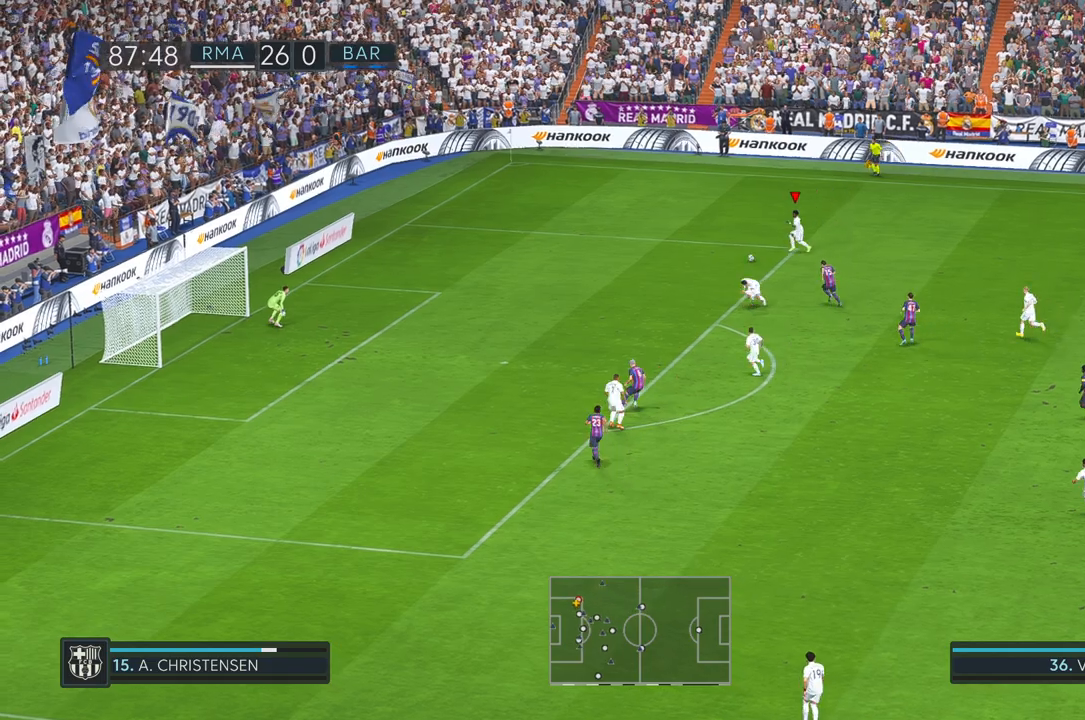
{"dt_ms": 500, "buttons": [], "left_stick": "left", "right_stick": "center", "events": [[83, "B", "down"], [150, "B", "up"]]}